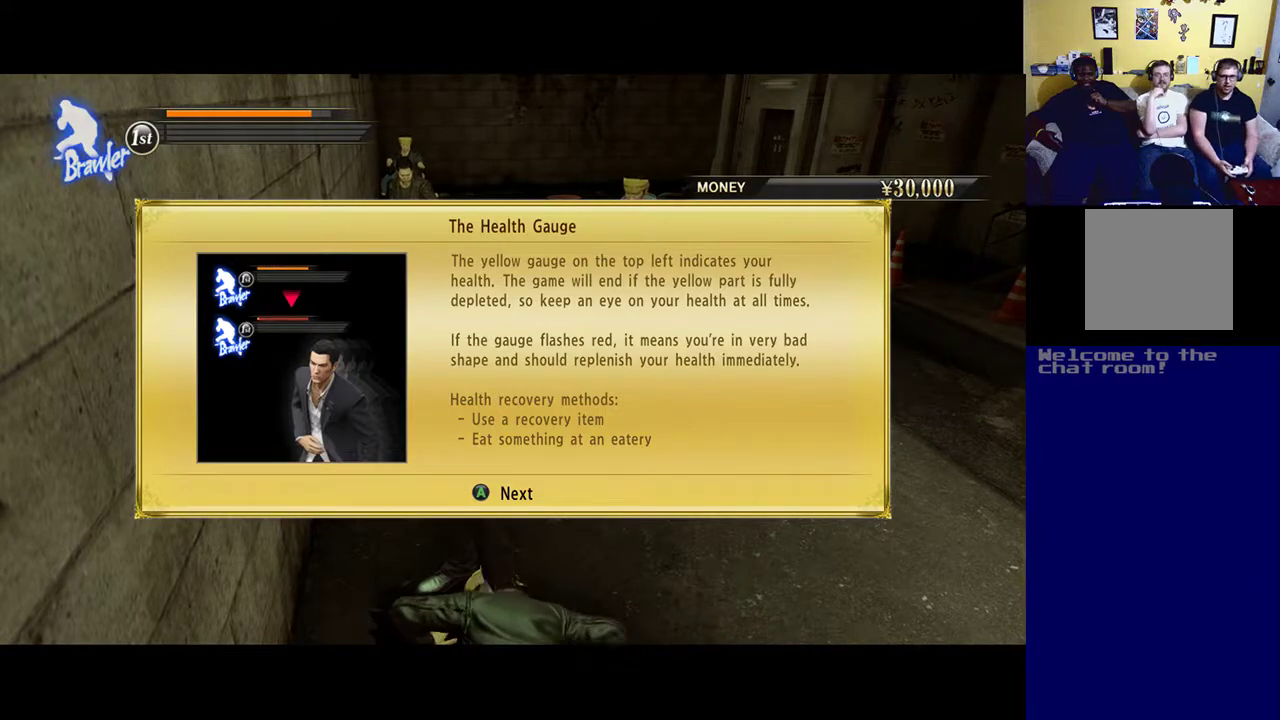
Gameplay with a controller (Xbox layout); each line is a JSON object with the inputs held at the frame after it. "events" lists button and stick changes between this image and that frame as [ms after this image, input, new state], when the widget could be followed in between.
{"buttons": ["A"], "left_stick": "center", "right_stick": "center", "events": [[383, "A", "down"]]}
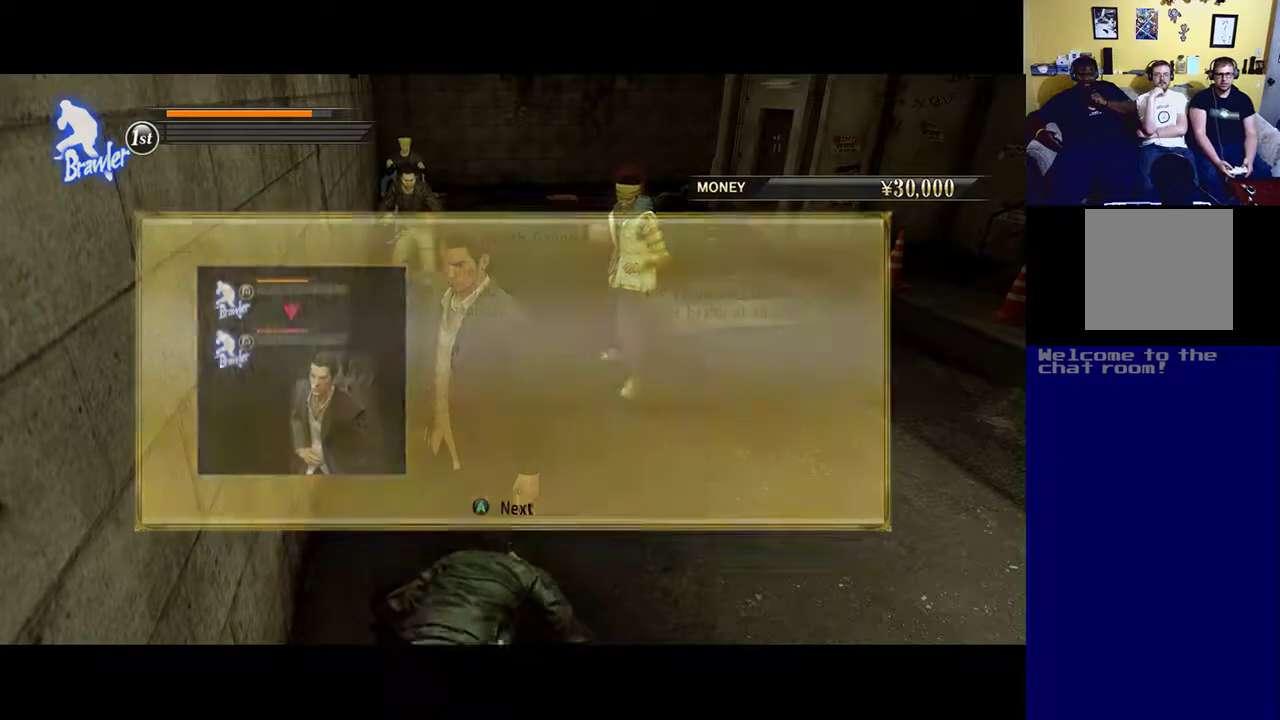
{"buttons": [], "left_stick": "right", "right_stick": "center", "events": [[17, "A", "up"], [317, "left_stick", "right"]]}
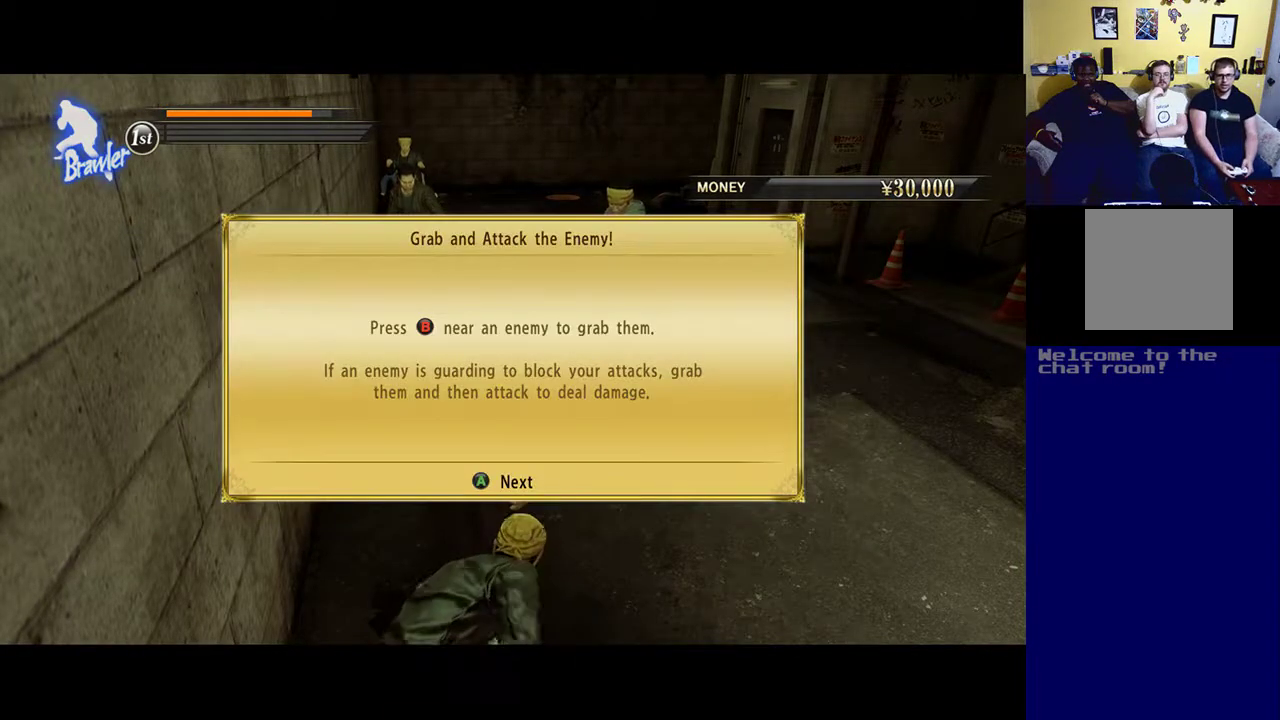
{"buttons": [], "left_stick": "center", "right_stick": "center", "events": [[267, "left_stick", "center"]]}
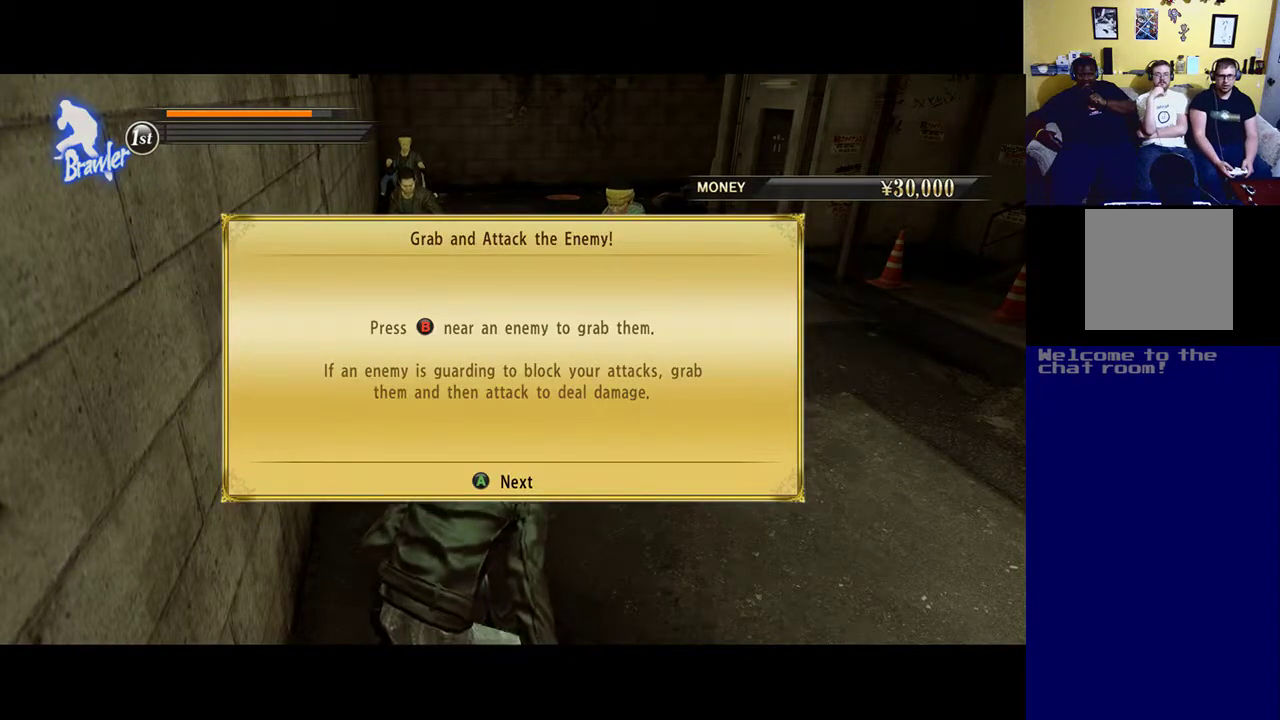
{"buttons": [], "left_stick": "center", "right_stick": "center", "events": []}
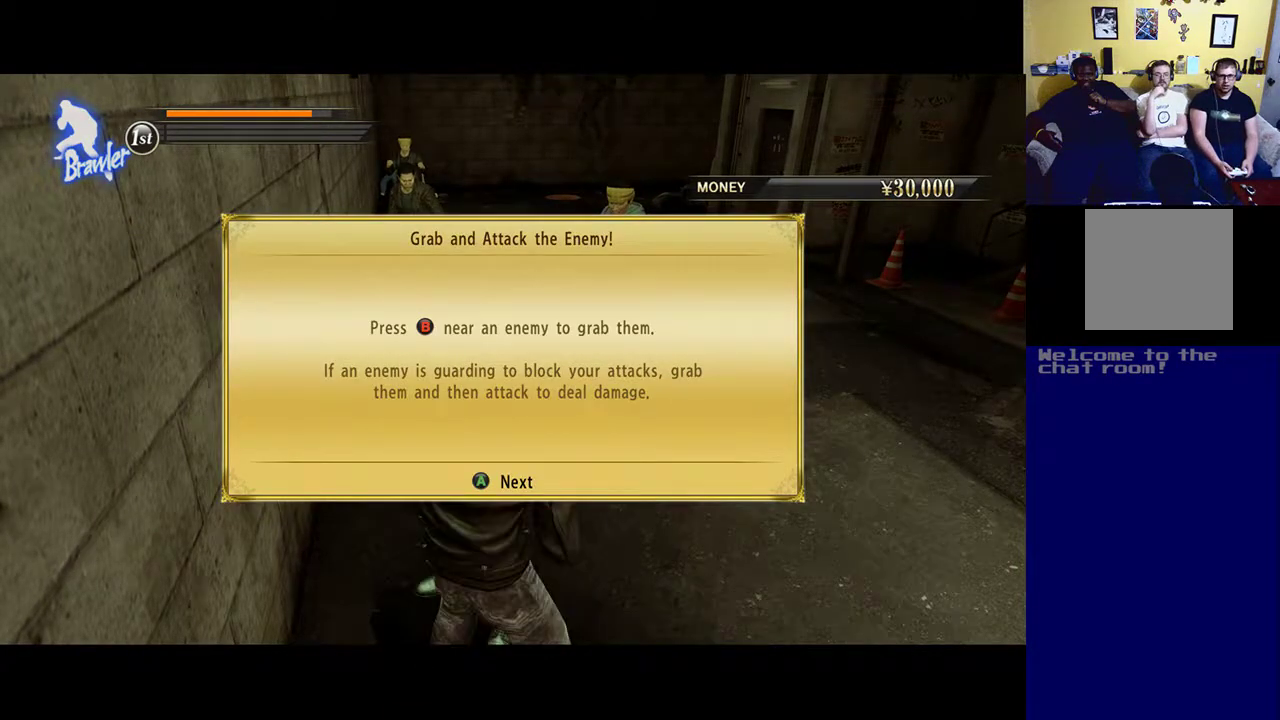
{"buttons": [], "left_stick": "down", "right_stick": "center", "events": [[83, "A", "down"], [217, "A", "up"], [450, "left_stick", "down"]]}
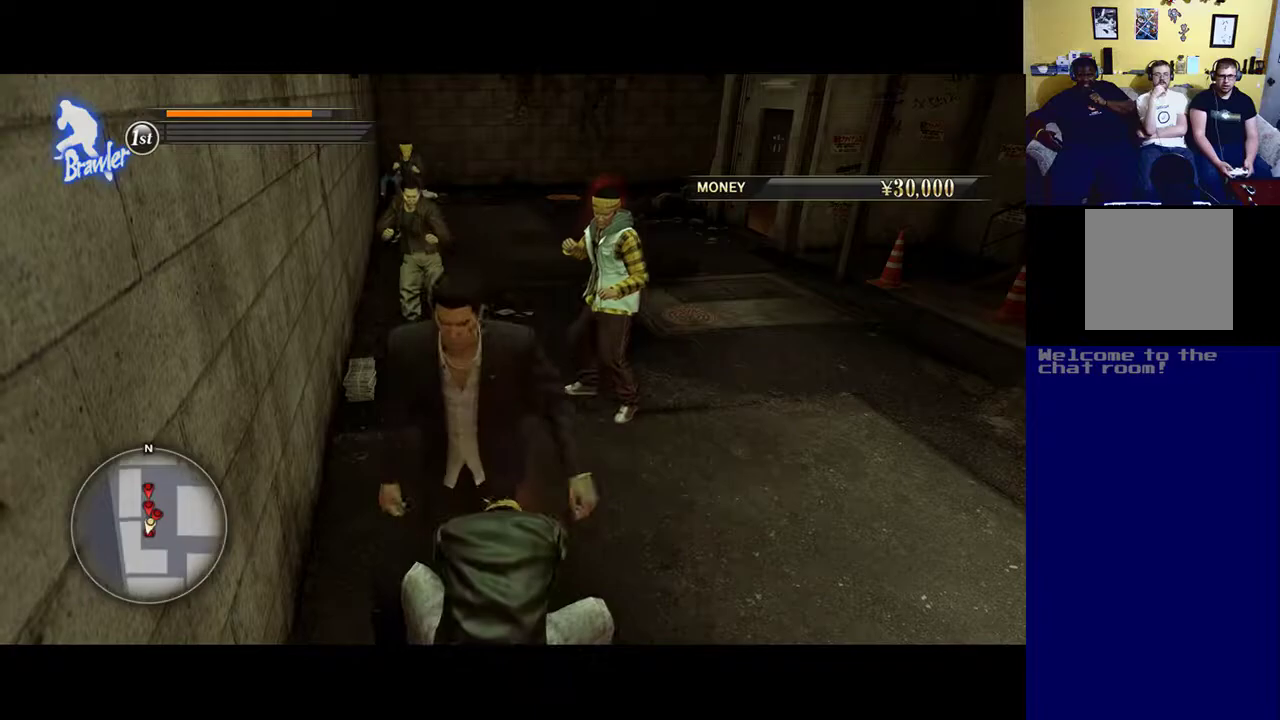
{"buttons": ["B"], "left_stick": "center", "right_stick": "center", "events": [[83, "B", "down"], [250, "left_stick", "center"]]}
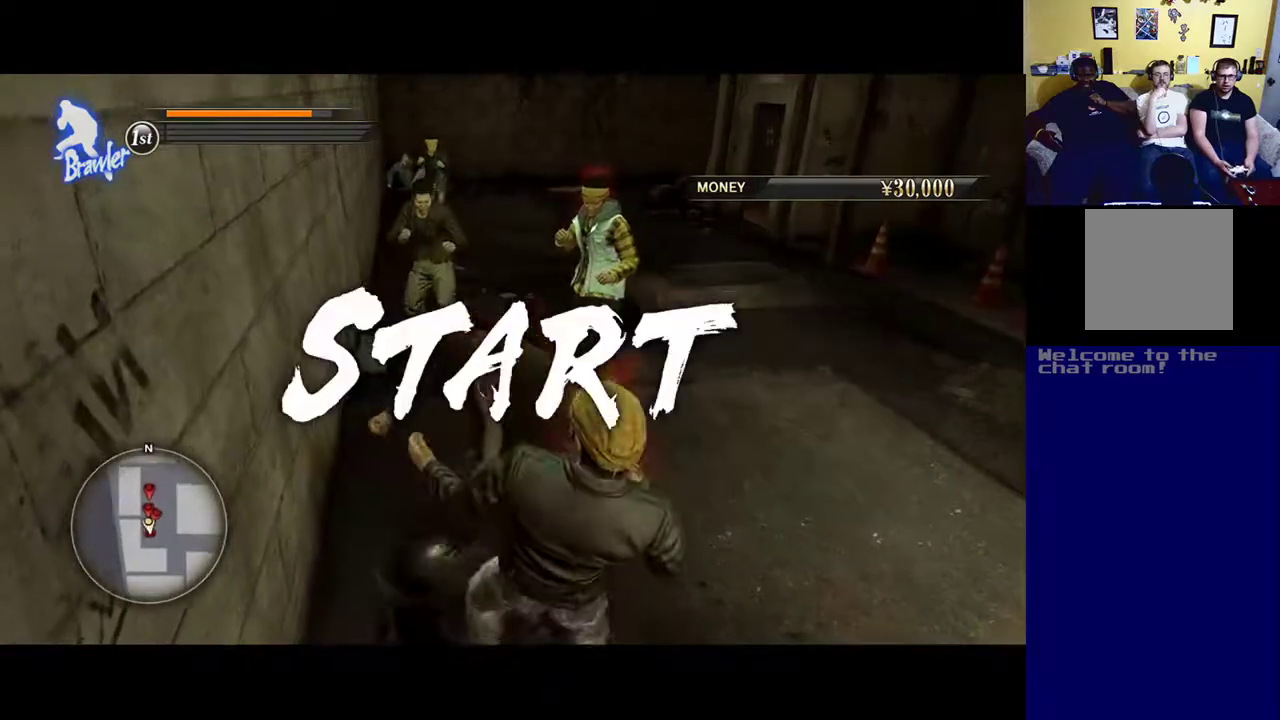
{"buttons": ["B"], "left_stick": "center", "right_stick": "center", "events": []}
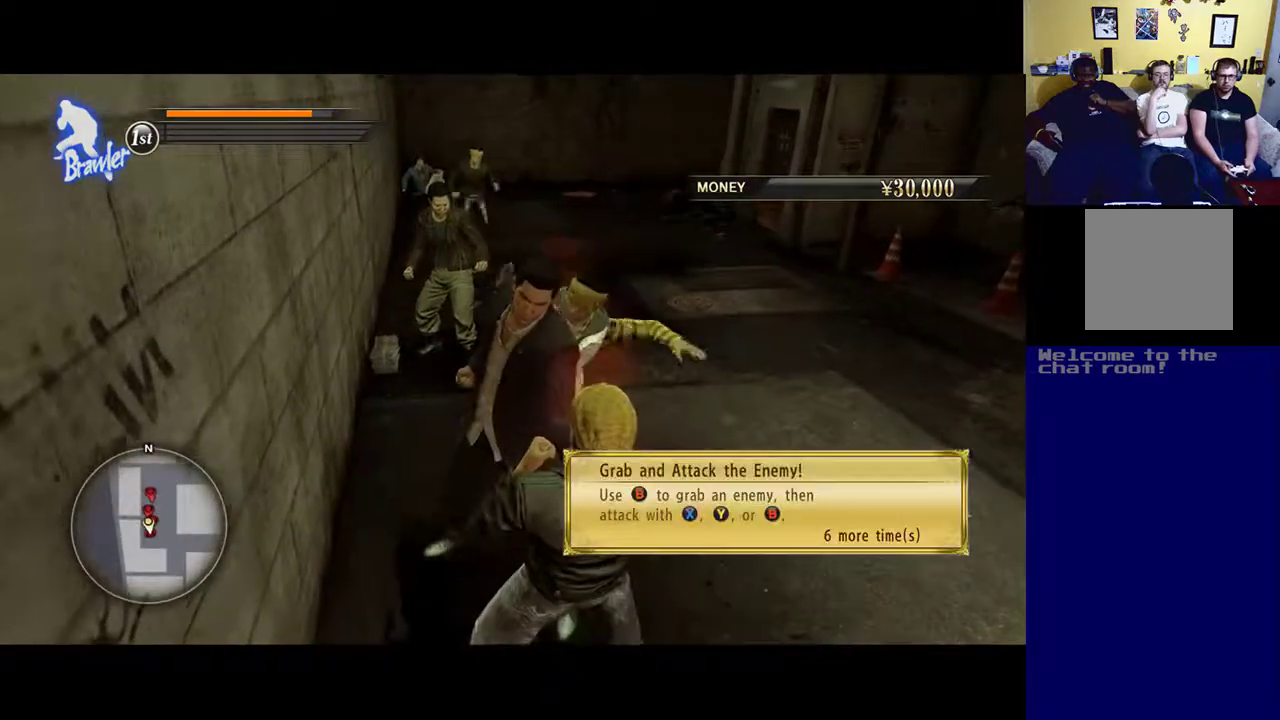
{"buttons": ["B"], "left_stick": "right", "right_stick": "center", "events": [[83, "B", "up"], [117, "left_stick", "down-right"], [150, "B", "down"], [250, "left_stick", "center"], [400, "left_stick", "right"]]}
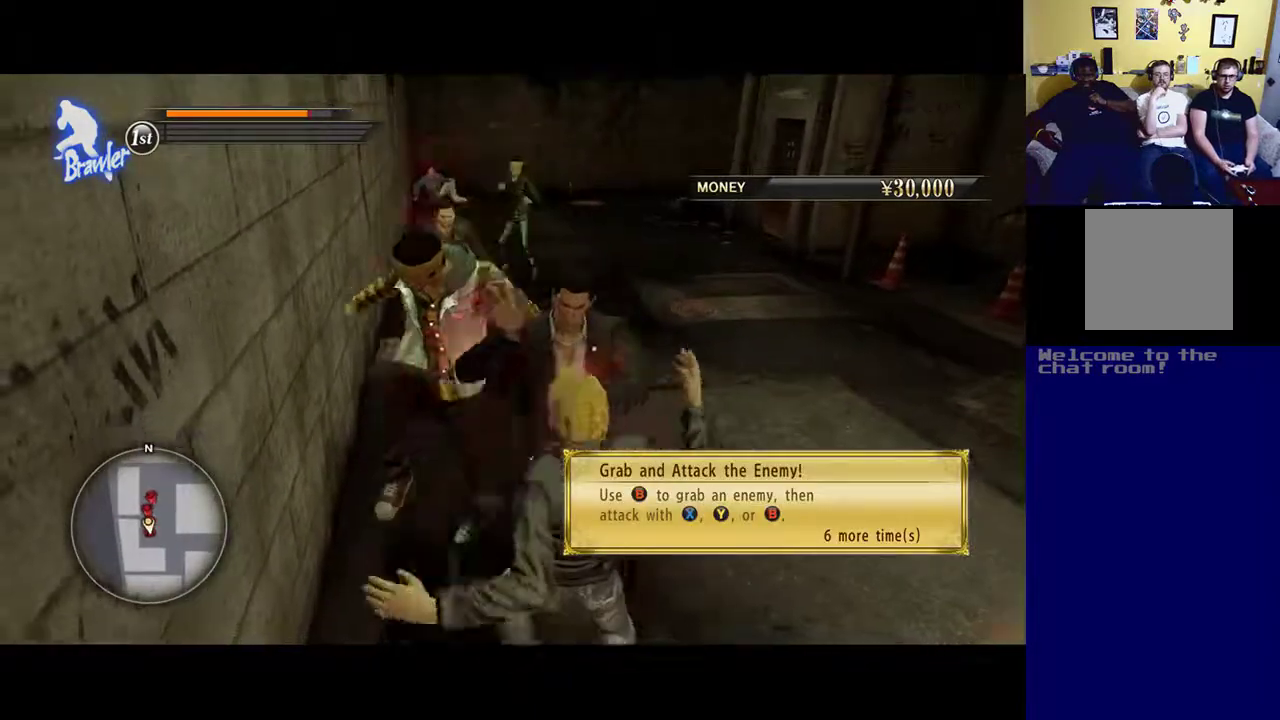
{"buttons": [], "left_stick": "right", "right_stick": "center", "events": [[383, "B", "up"]]}
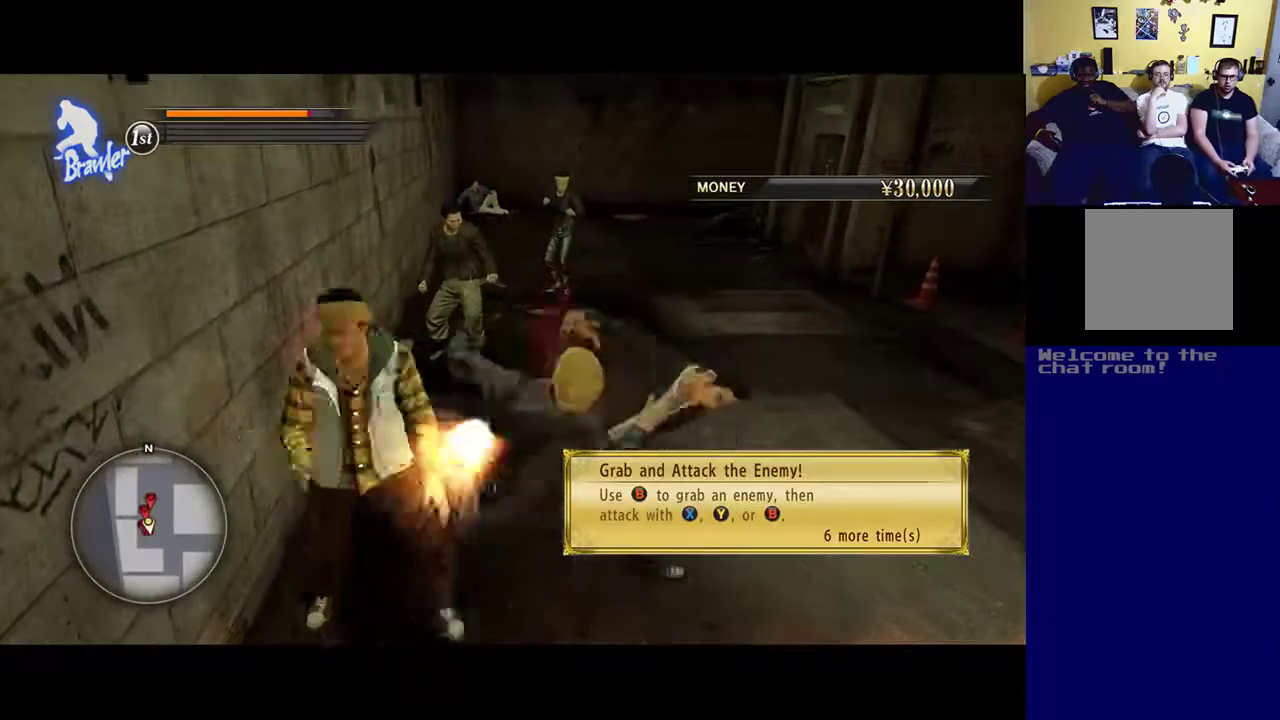
{"buttons": ["X"], "left_stick": "down-left", "right_stick": "center", "events": [[83, "left_stick", "down"], [150, "left_stick", "down-left"], [250, "X", "down"]]}
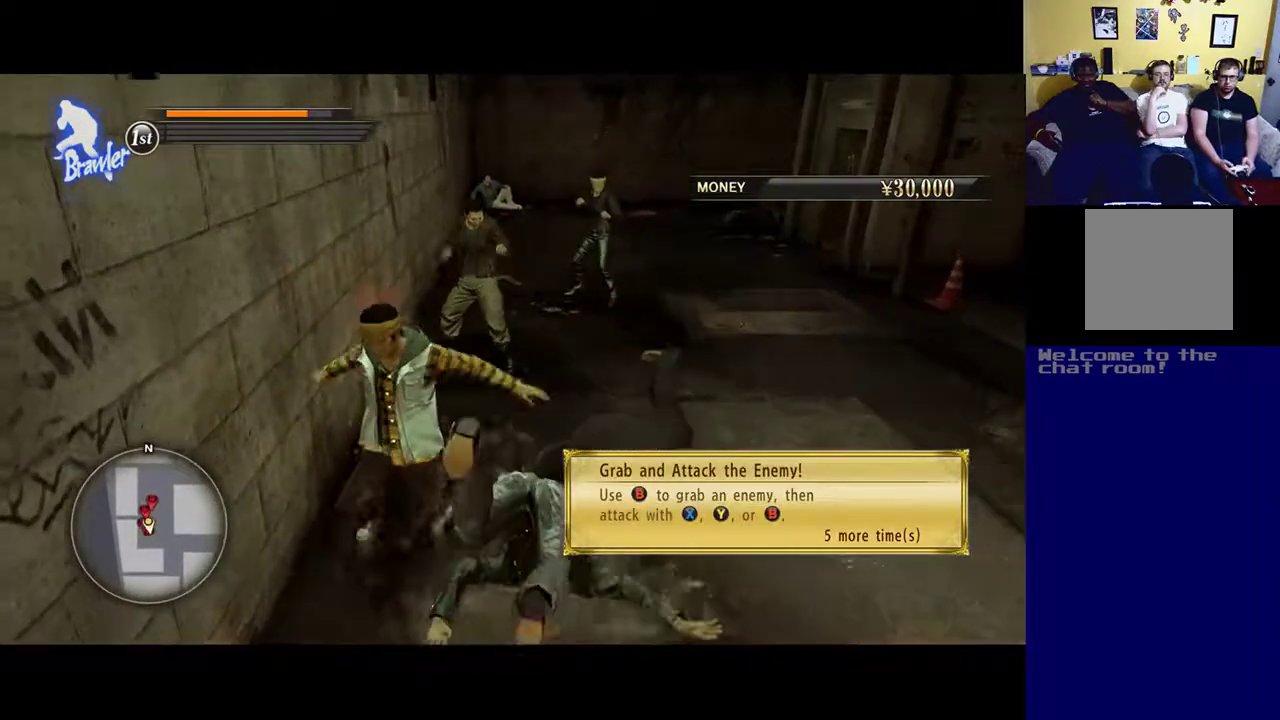
{"buttons": ["X"], "left_stick": "up-left", "right_stick": "center", "events": [[100, "left_stick", "left"], [183, "X", "up"], [283, "X", "down"], [383, "X", "up"], [383, "left_stick", "up-left"], [483, "X", "down"]]}
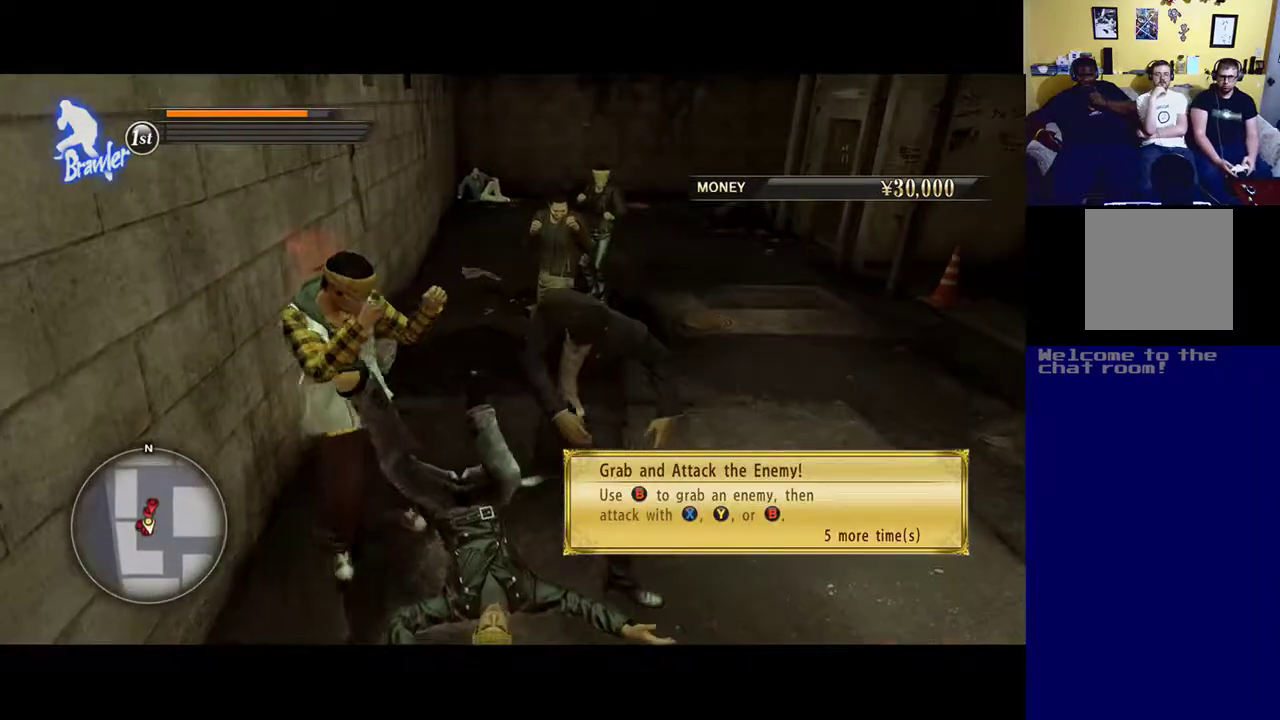
{"buttons": ["X"], "left_stick": "down-left", "right_stick": "center", "events": [[83, "X", "up"], [150, "X", "down"], [383, "left_stick", "down-left"]]}
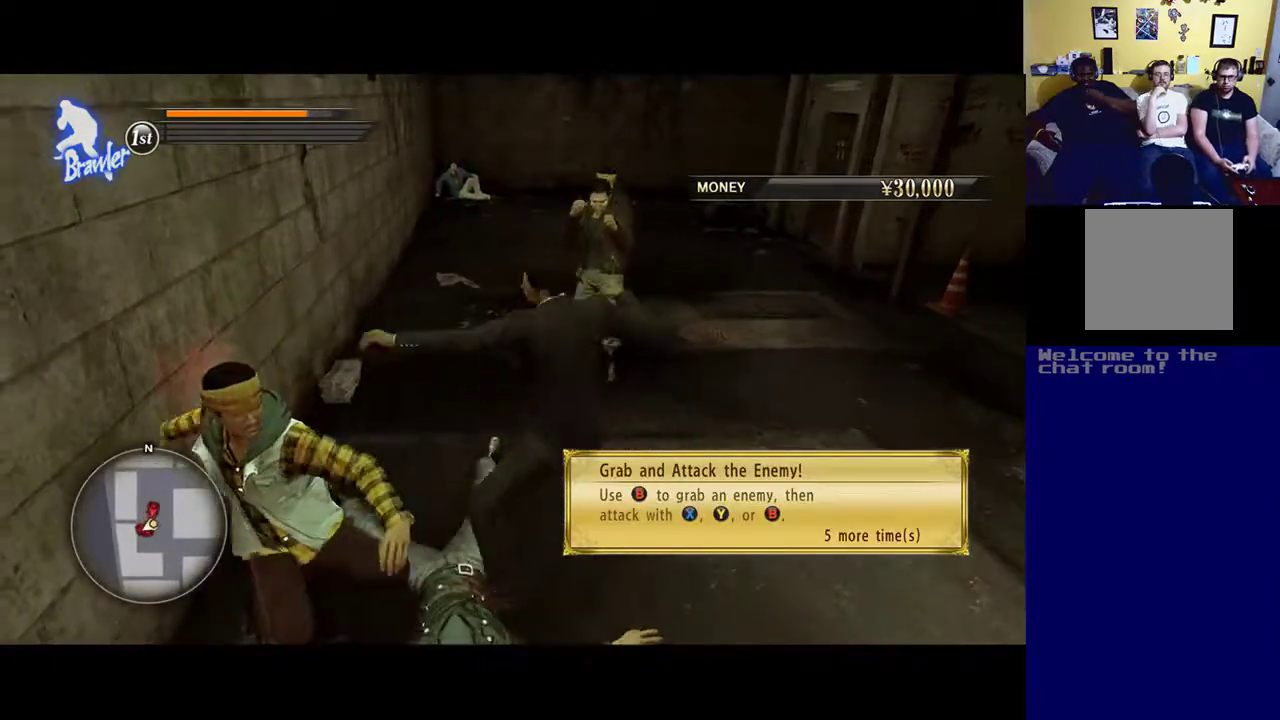
{"buttons": ["X"], "left_stick": "down-left", "right_stick": "center", "events": [[217, "X", "up"], [283, "X", "down"], [450, "X", "up"], [483, "X", "down"]]}
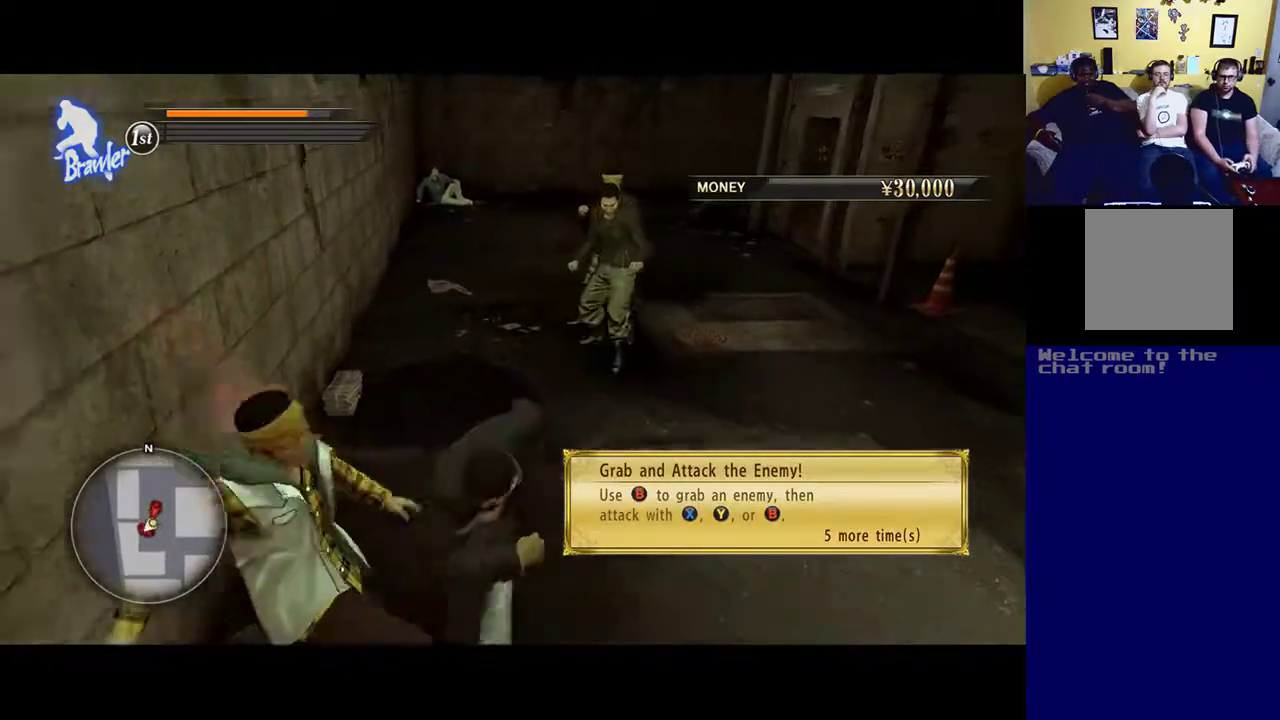
{"buttons": ["X"], "left_stick": "down-left", "right_stick": "center", "events": []}
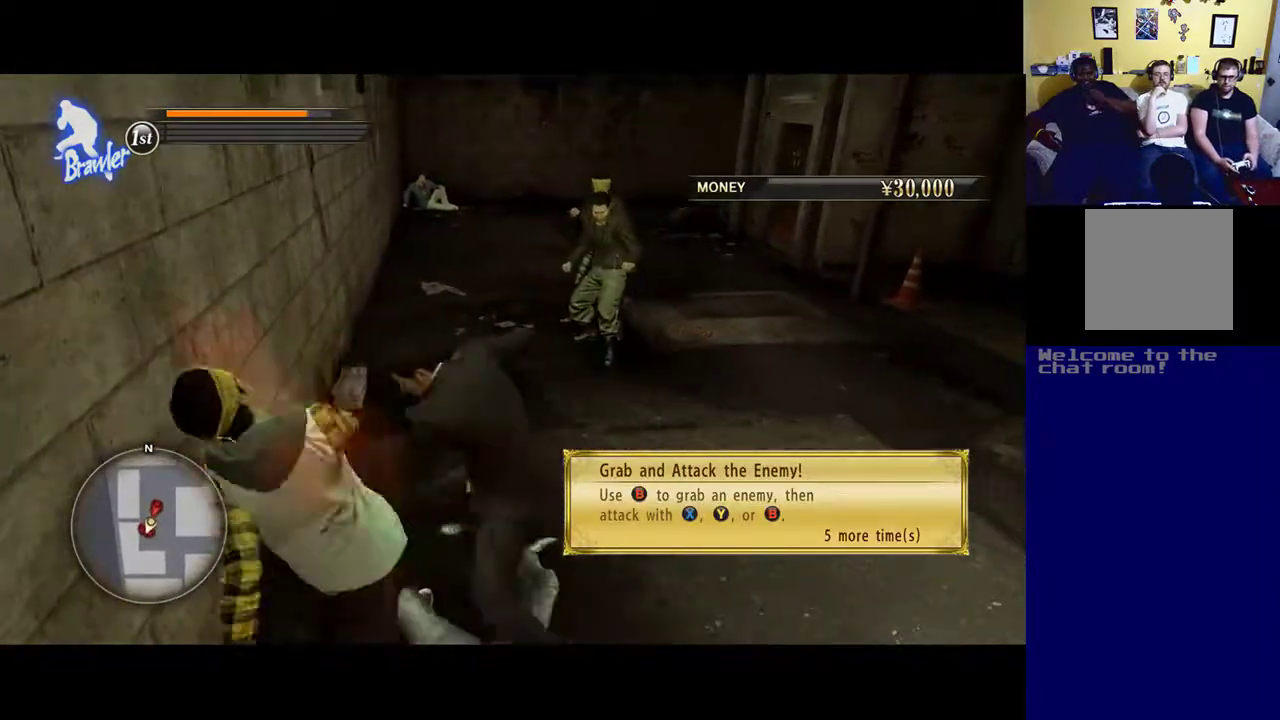
{"buttons": ["X"], "left_stick": "down-left", "right_stick": "center", "events": []}
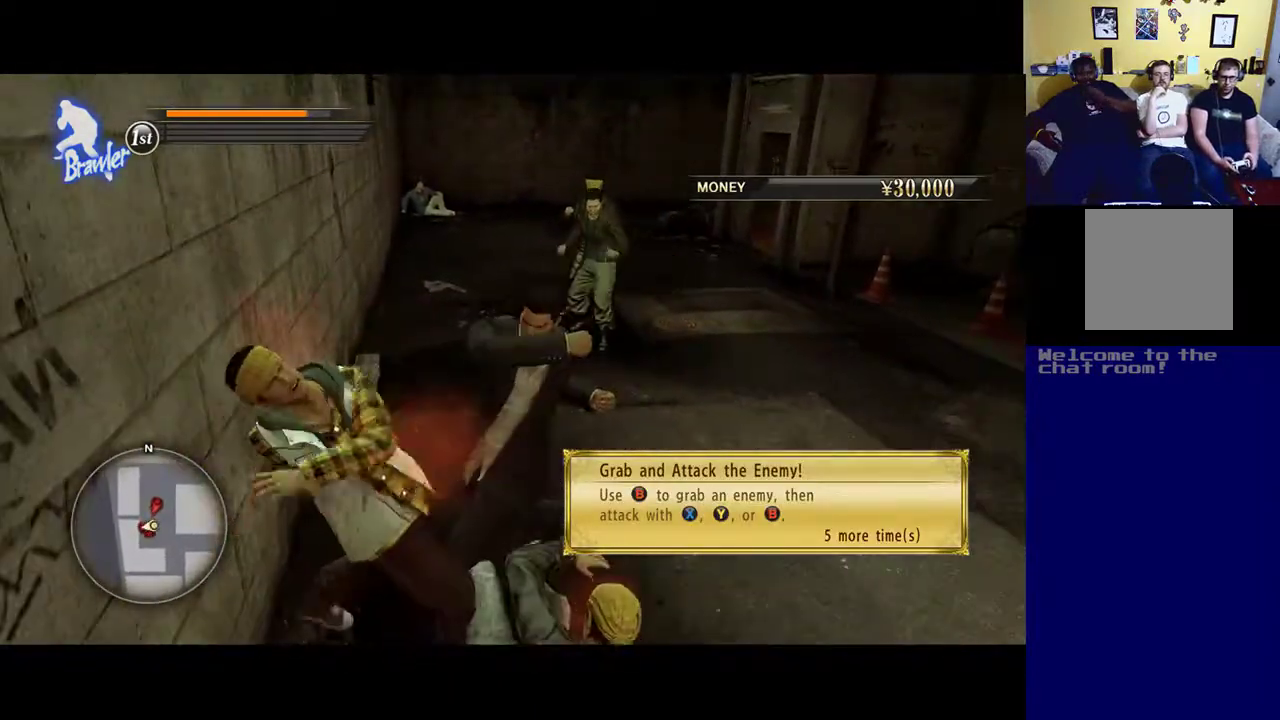
{"buttons": ["Y"], "left_stick": "center", "right_stick": "center", "events": [[217, "X", "up"], [217, "Y", "down"], [467, "left_stick", "center"]]}
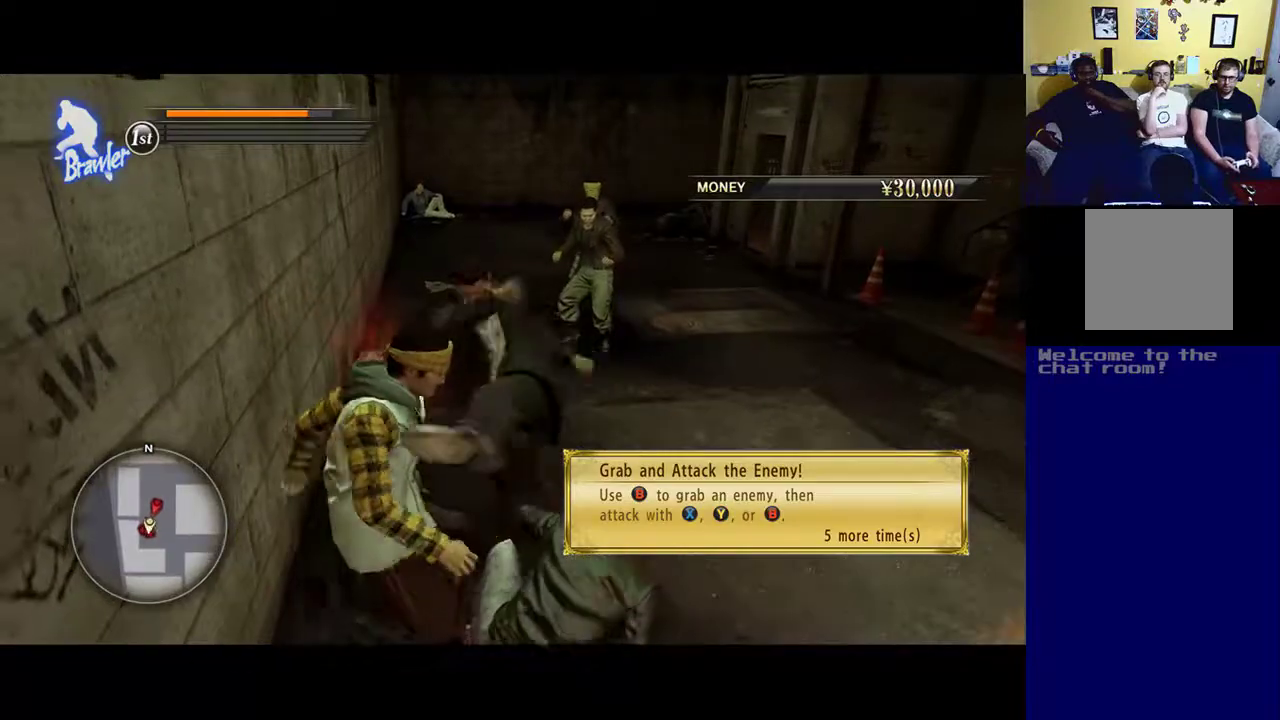
{"buttons": ["Y"], "left_stick": "center", "right_stick": "center", "events": []}
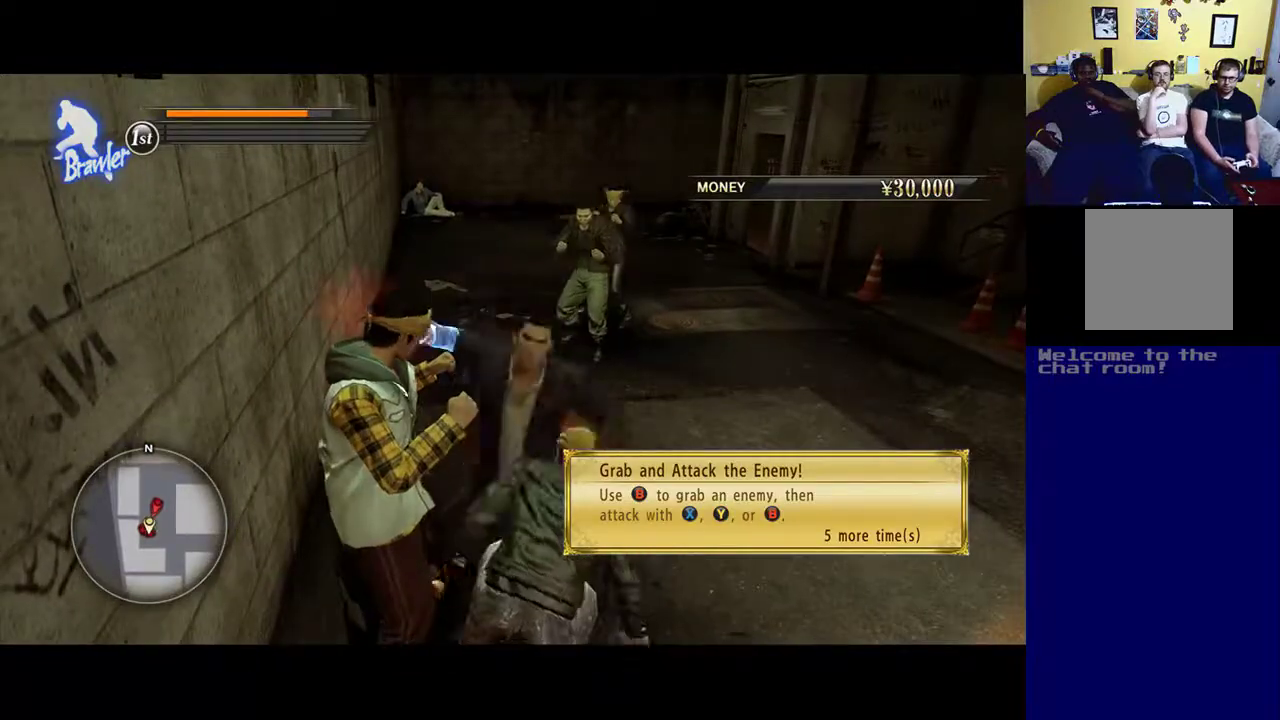
{"buttons": [], "left_stick": "left", "right_stick": "center", "events": [[17, "Y", "up"], [83, "Y", "down"], [333, "left_stick", "left"], [500, "Y", "up"]]}
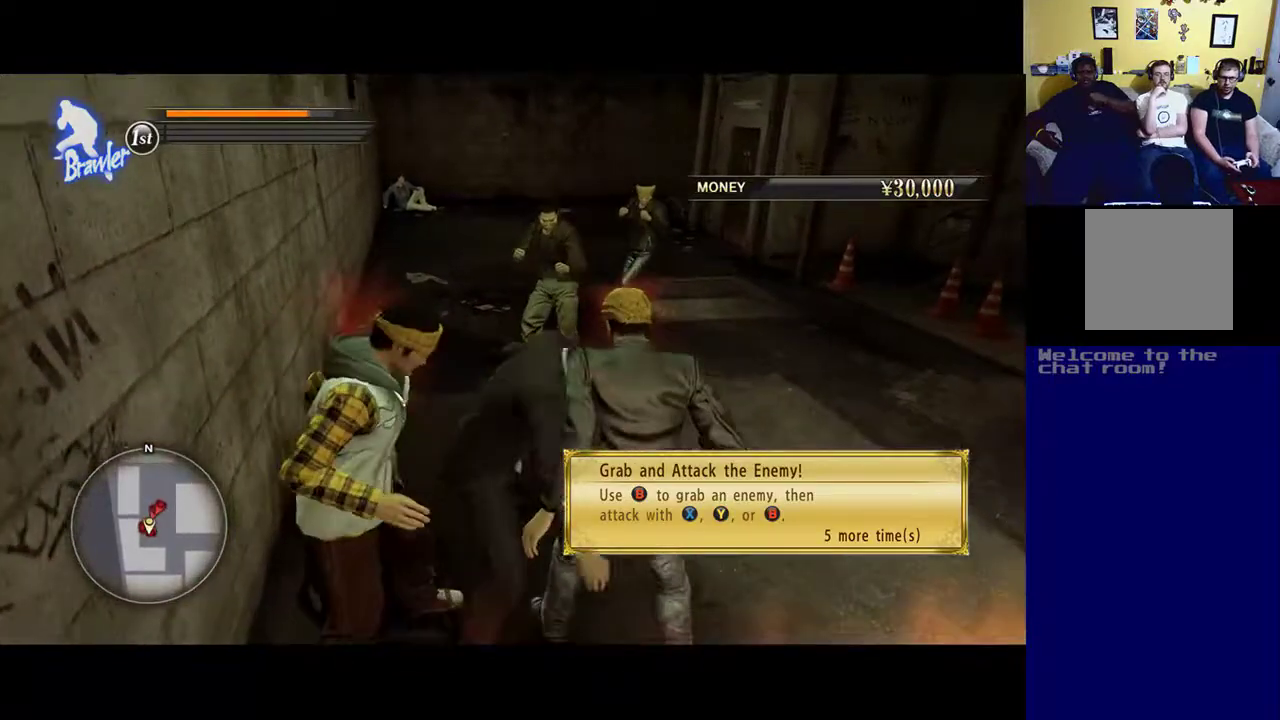
{"buttons": ["B"], "left_stick": "center", "right_stick": "center", "events": [[117, "B", "down"], [117, "left_stick", "down-left"], [283, "left_stick", "center"]]}
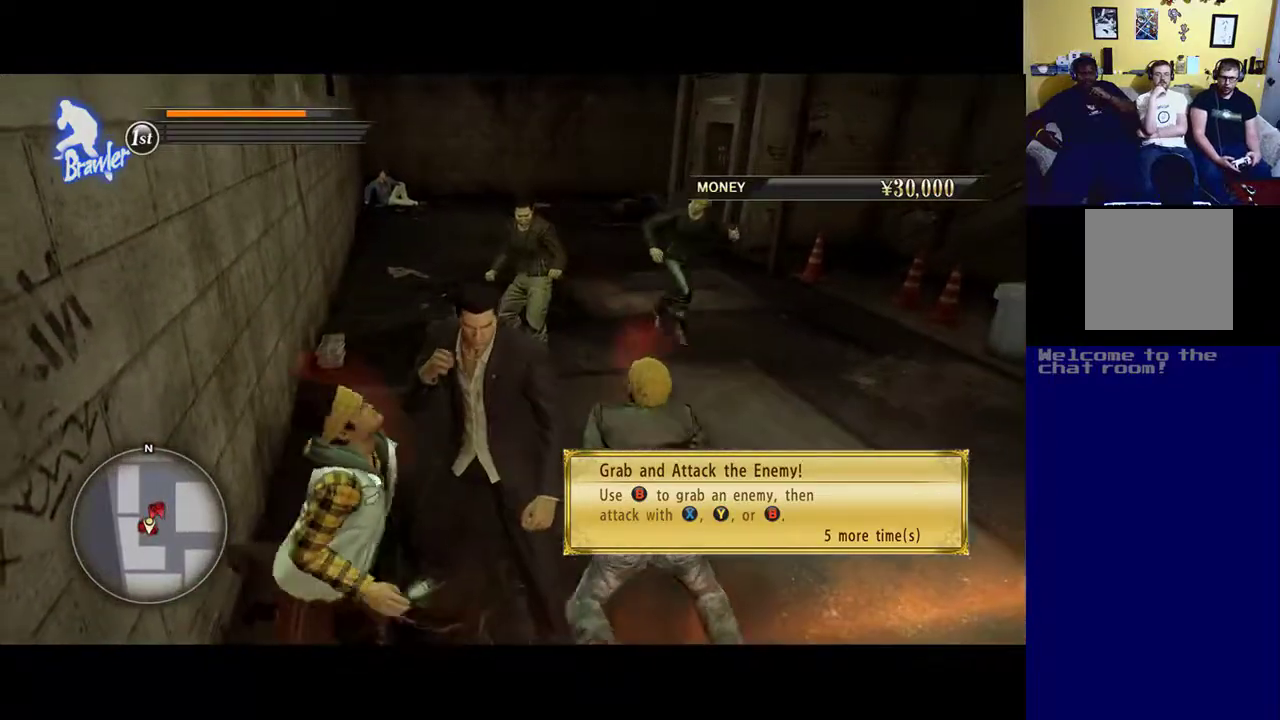
{"buttons": ["B"], "left_stick": "center", "right_stick": "center", "events": []}
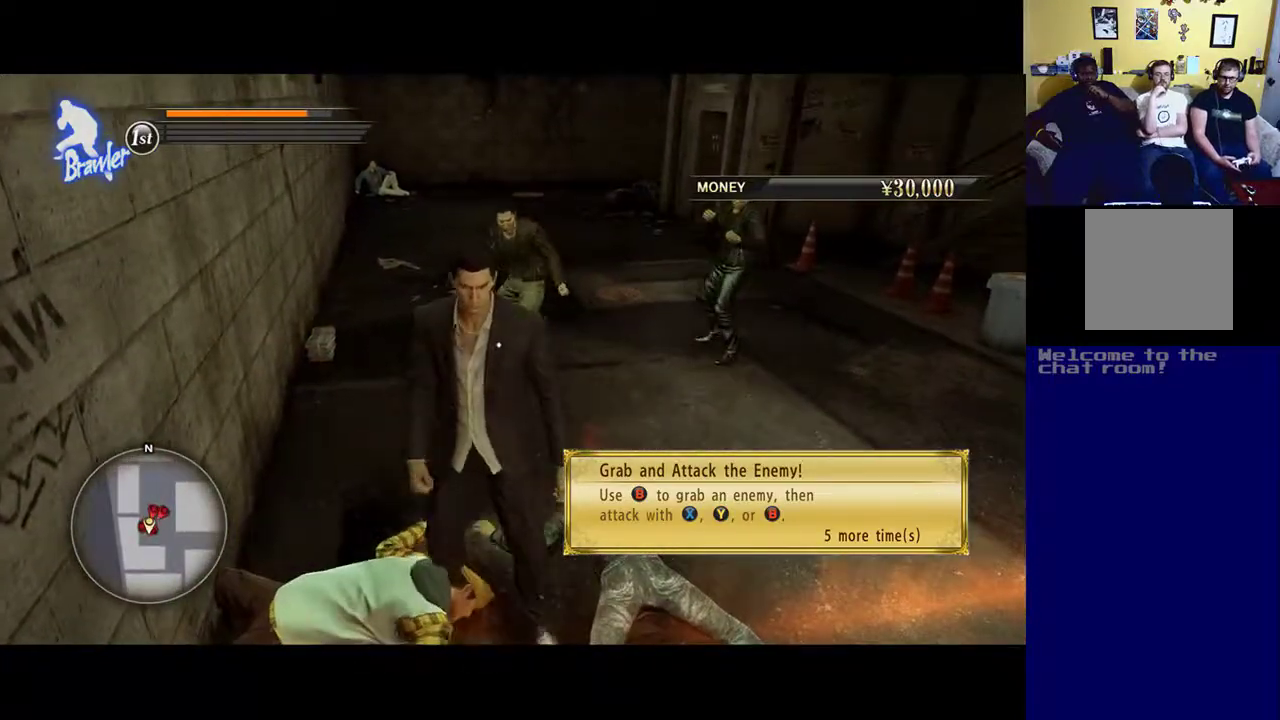
{"buttons": [], "left_stick": "up-right", "right_stick": "center", "events": [[83, "left_stick", "down-right"], [150, "left_stick", "right"], [183, "B", "up"], [283, "left_stick", "up-right"]]}
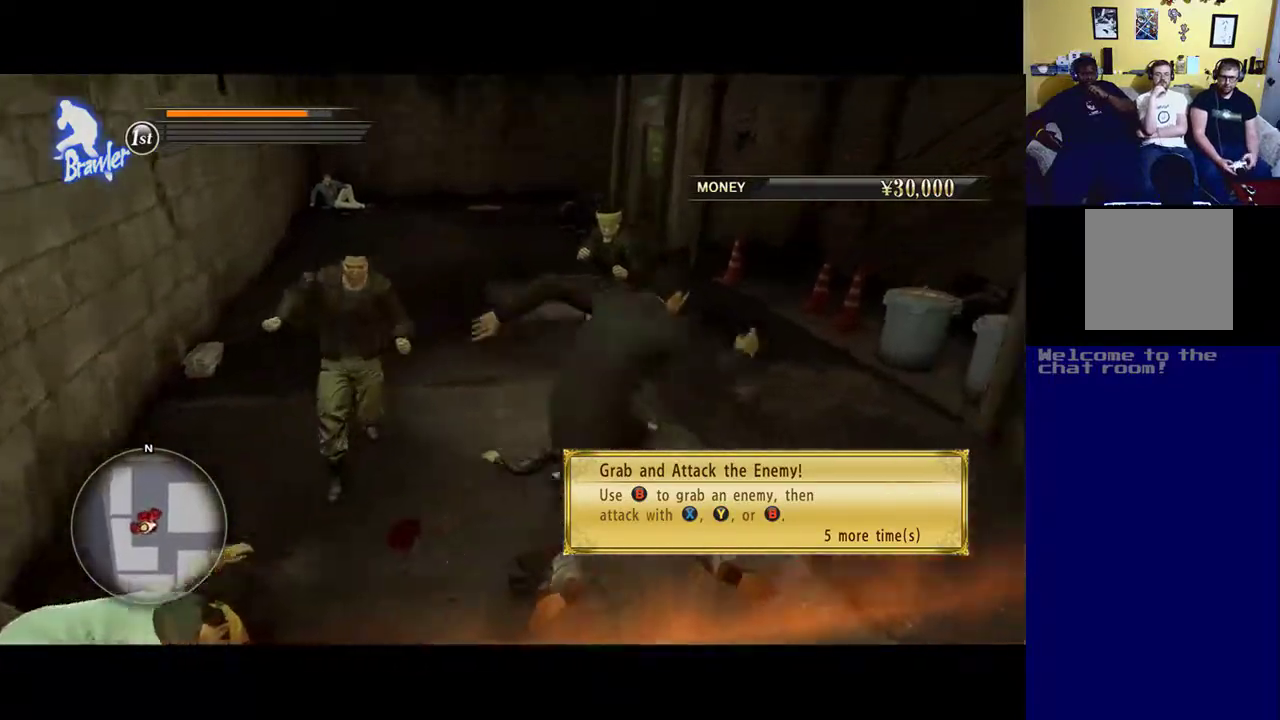
{"buttons": ["B"], "left_stick": "down-left", "right_stick": "center", "events": [[117, "B", "down"], [117, "left_stick", "up-left"], [400, "left_stick", "down-left"]]}
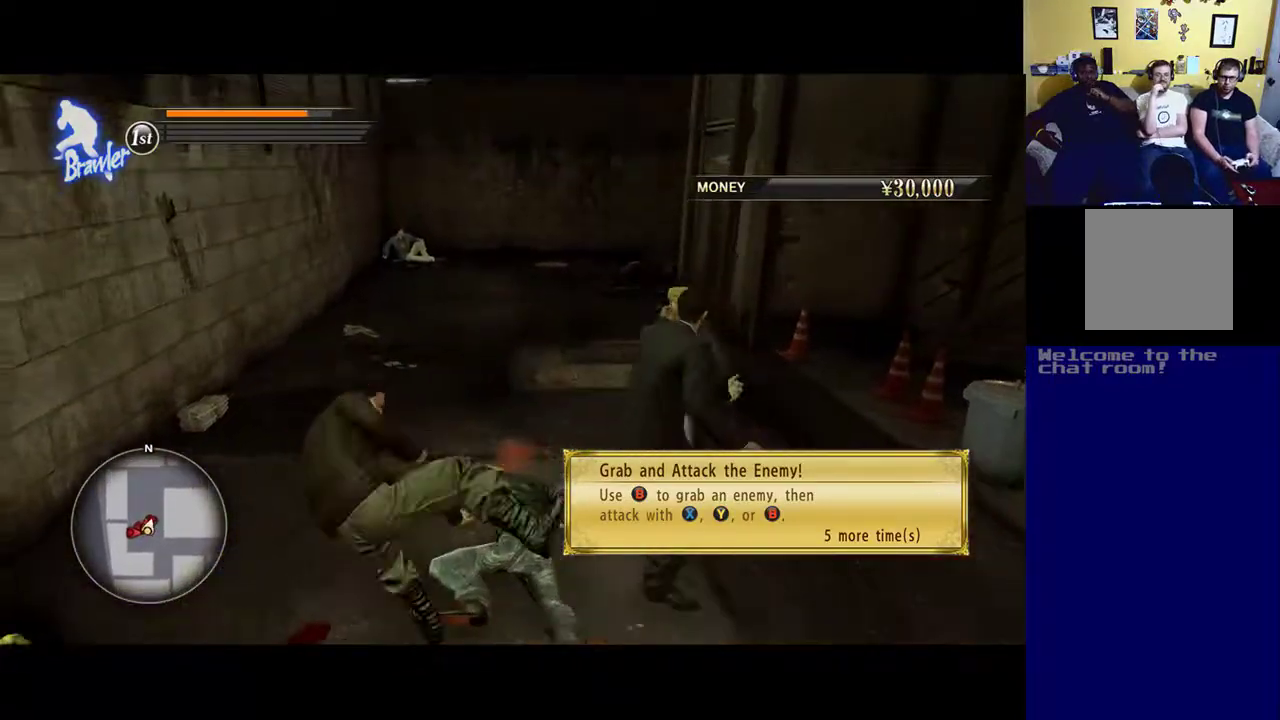
{"buttons": ["B"], "left_stick": "down-left", "right_stick": "center", "events": [[83, "left_stick", "center"], [383, "left_stick", "up-left"], [450, "left_stick", "down-left"]]}
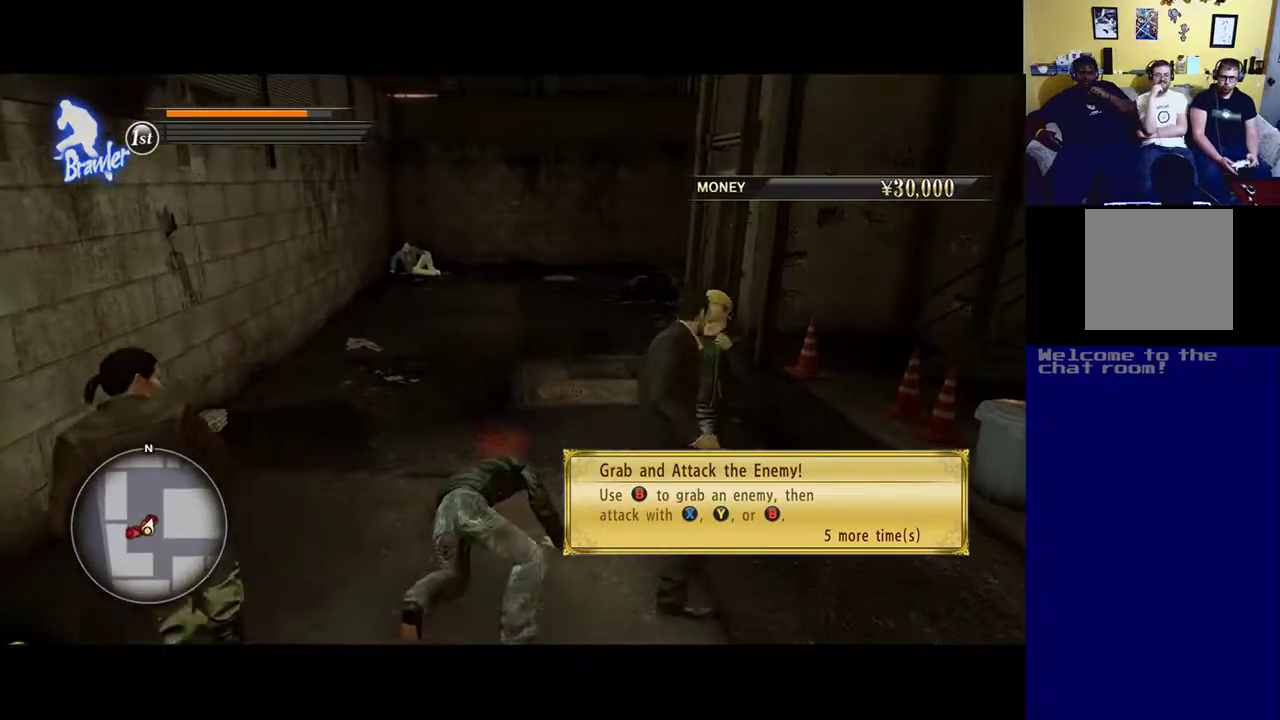
{"buttons": [], "left_stick": "down-left", "right_stick": "center", "events": [[317, "B", "up"], [317, "Y", "down"], [483, "Y", "up"]]}
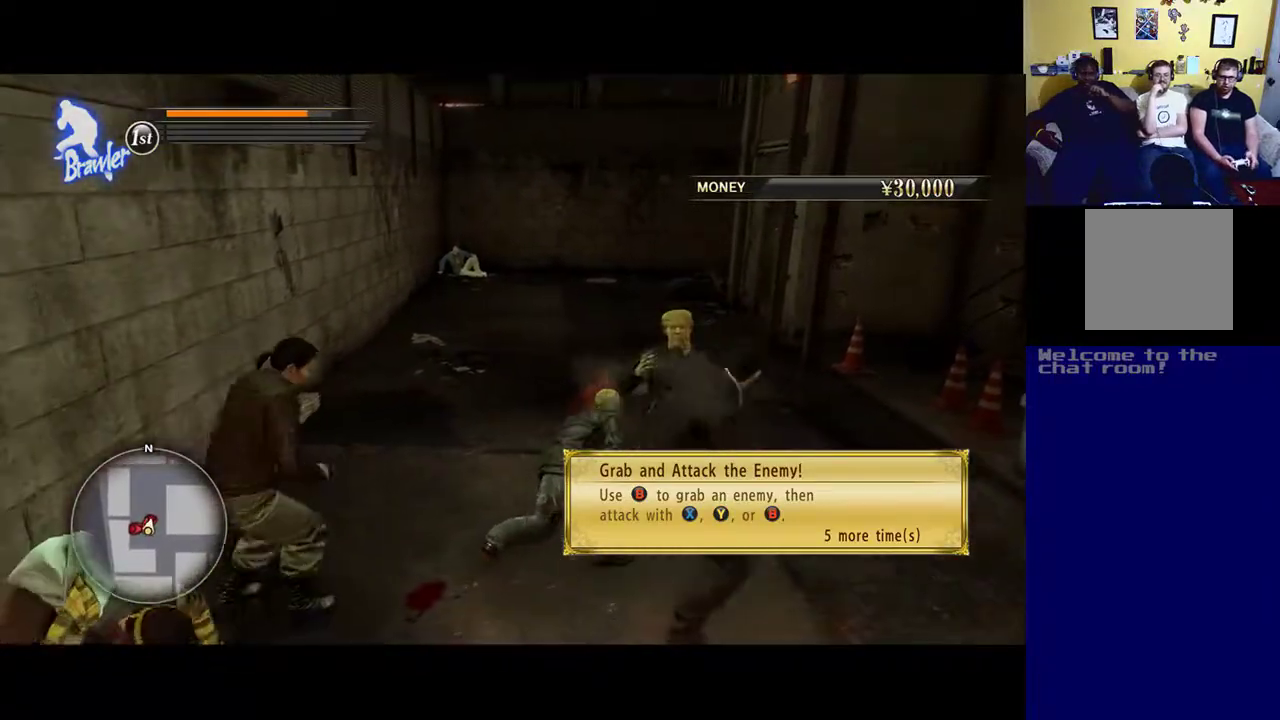
{"buttons": [], "left_stick": "down-left", "right_stick": "center", "events": [[50, "Y", "down"], [250, "Y", "up"], [283, "Y", "down"], [483, "Y", "up"]]}